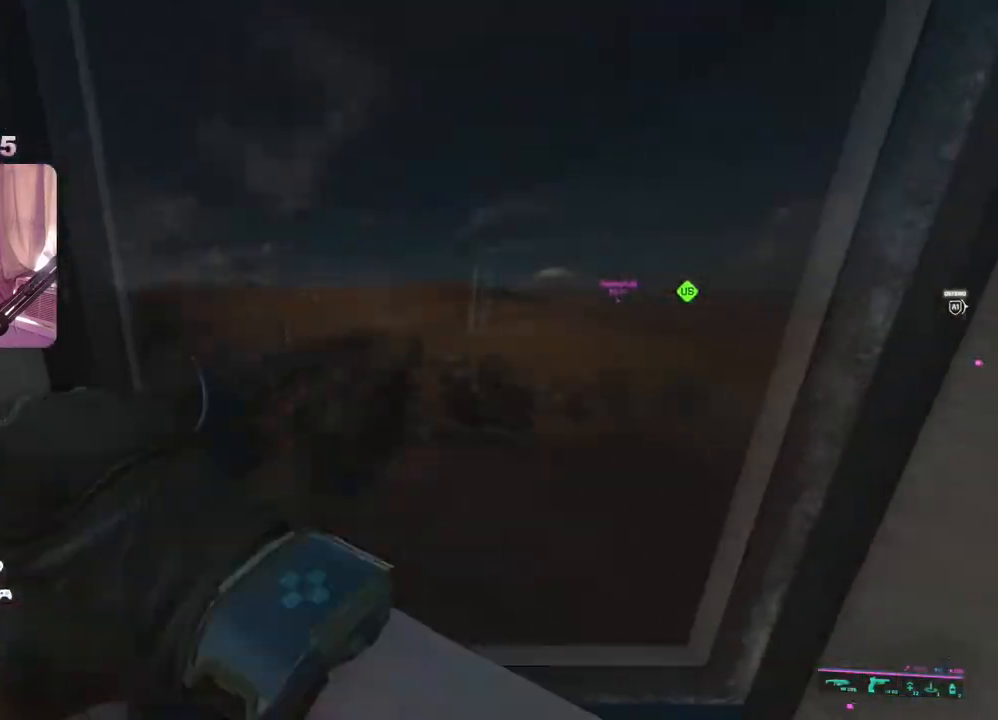
Gameplay with a controller (Xbox layout); each line is a JSON object with the inputs held at the frame after it. "events" lists button and stick changes between this image and that frame as [ms after this image, input, new state], when the widget could be followed in between.
{"buttons": [], "left_stick": "up", "right_stick": "center", "events": [[67, "left_stick", "up"], [83, "A", "down"], [167, "A", "up"], [233, "A", "down"], [317, "A", "up"], [333, "right_stick", "center"], [383, "A", "down"], [467, "A", "up"]]}
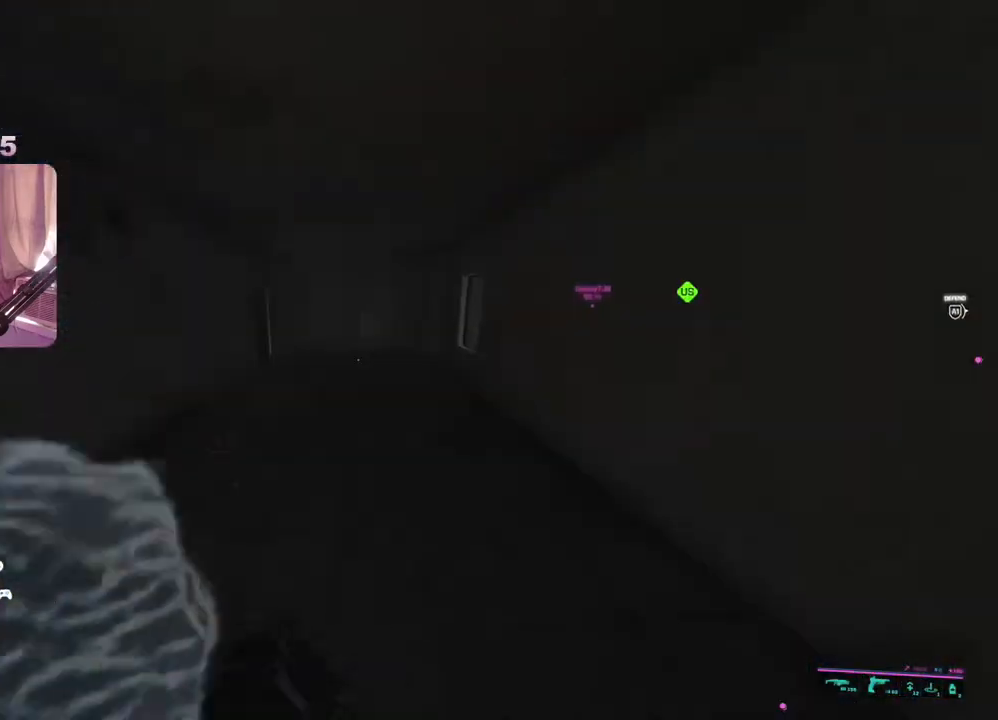
{"buttons": [], "left_stick": "up", "right_stick": "center", "events": [[33, "A", "down"], [100, "A", "up"], [250, "L3", "down"], [383, "L3", "up"]]}
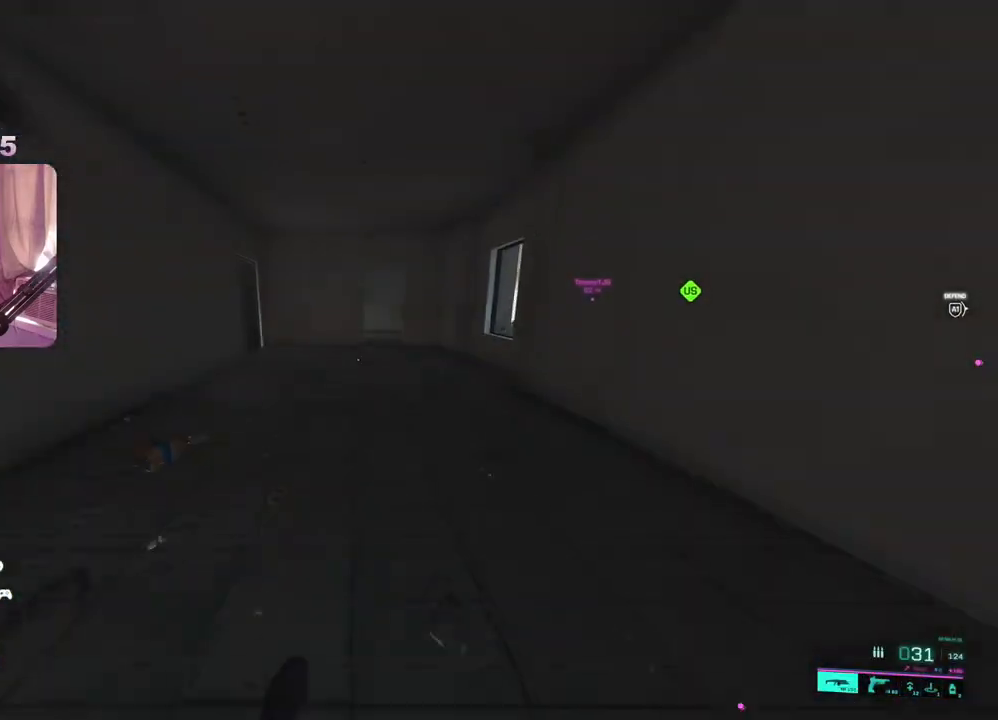
{"buttons": [], "left_stick": "up", "right_stick": "center", "events": []}
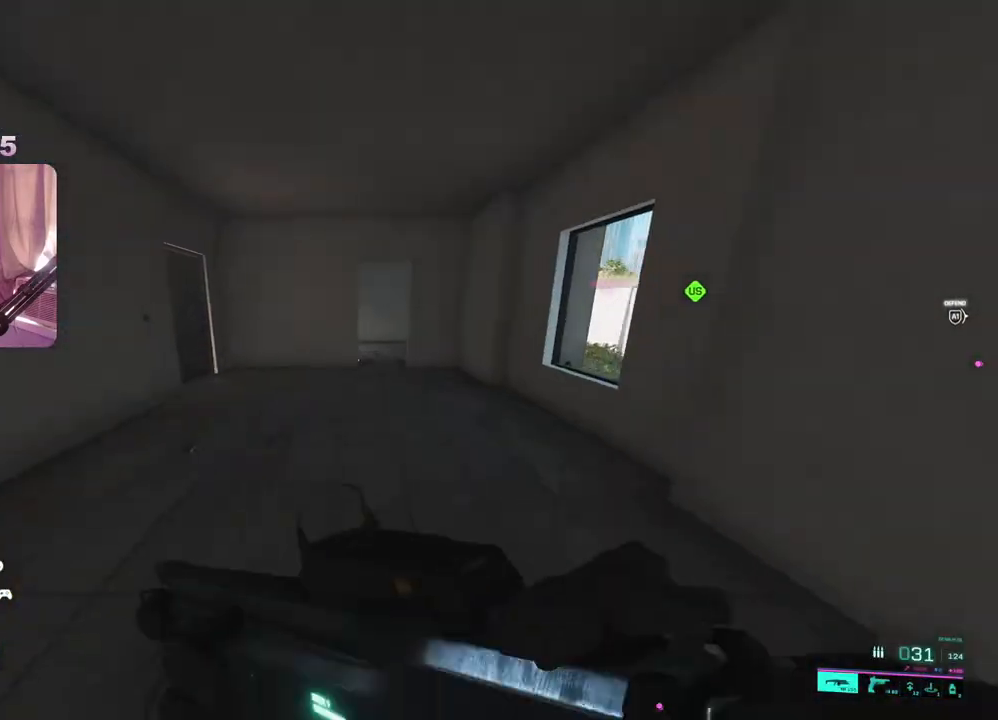
{"buttons": [], "left_stick": "up", "right_stick": "center", "events": [[417, "DPAD_RIGHT", "down"], [500, "DPAD_RIGHT", "up"]]}
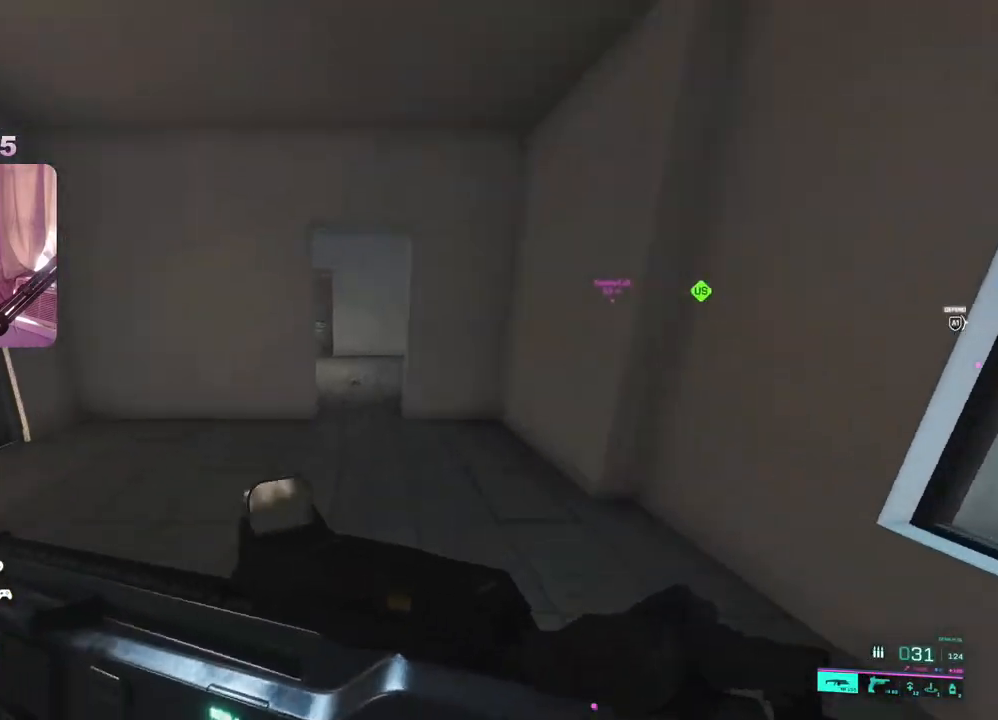
{"buttons": [], "left_stick": "up-right", "right_stick": "right", "events": [[433, "right_stick", "right"], [450, "left_stick", "up-right"]]}
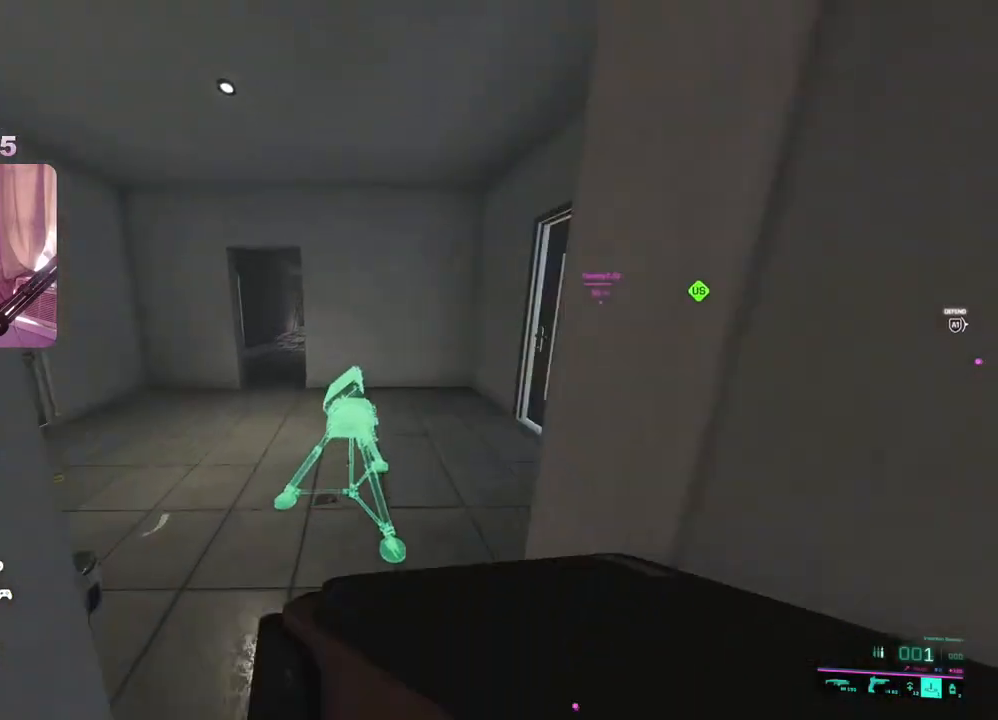
{"buttons": [], "left_stick": "down-left", "right_stick": "left", "events": [[250, "right_stick", "center"], [350, "R2", "down"], [383, "left_stick", "down-left"], [417, "right_stick", "left"], [483, "R2", "up"]]}
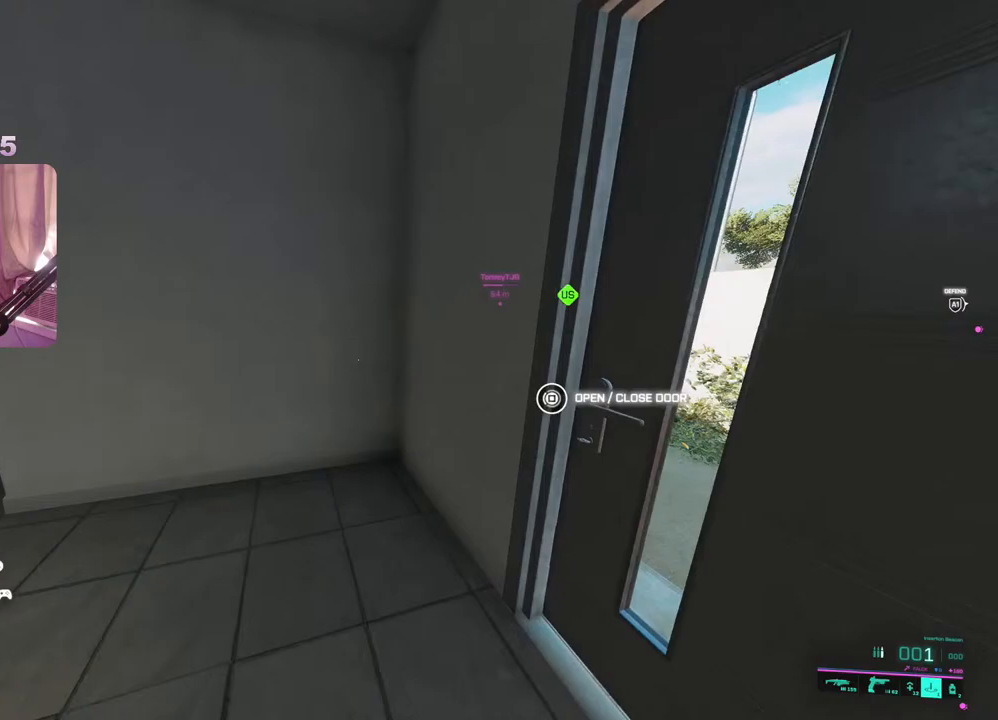
{"buttons": [], "left_stick": "up", "right_stick": "right", "events": [[50, "left_stick", "up-left"], [167, "L3", "down"], [183, "right_stick", "center"], [267, "L3", "up"], [283, "left_stick", "up"], [383, "right_stick", "right"]]}
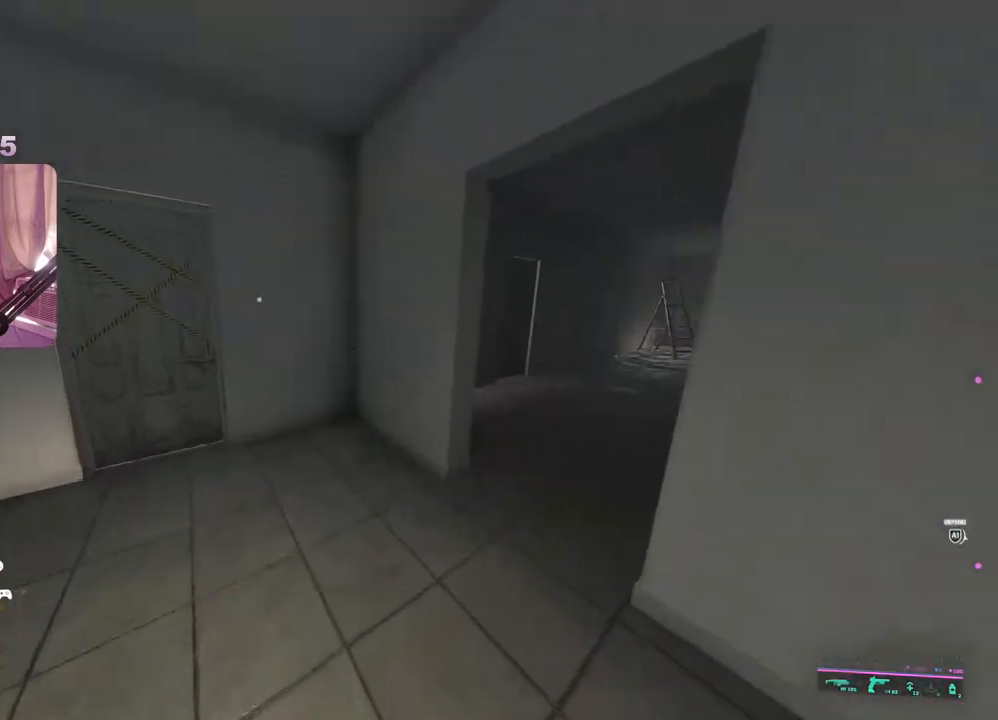
{"buttons": [], "left_stick": "up", "right_stick": "right", "events": [[50, "right_stick", "center"], [400, "right_stick", "right"]]}
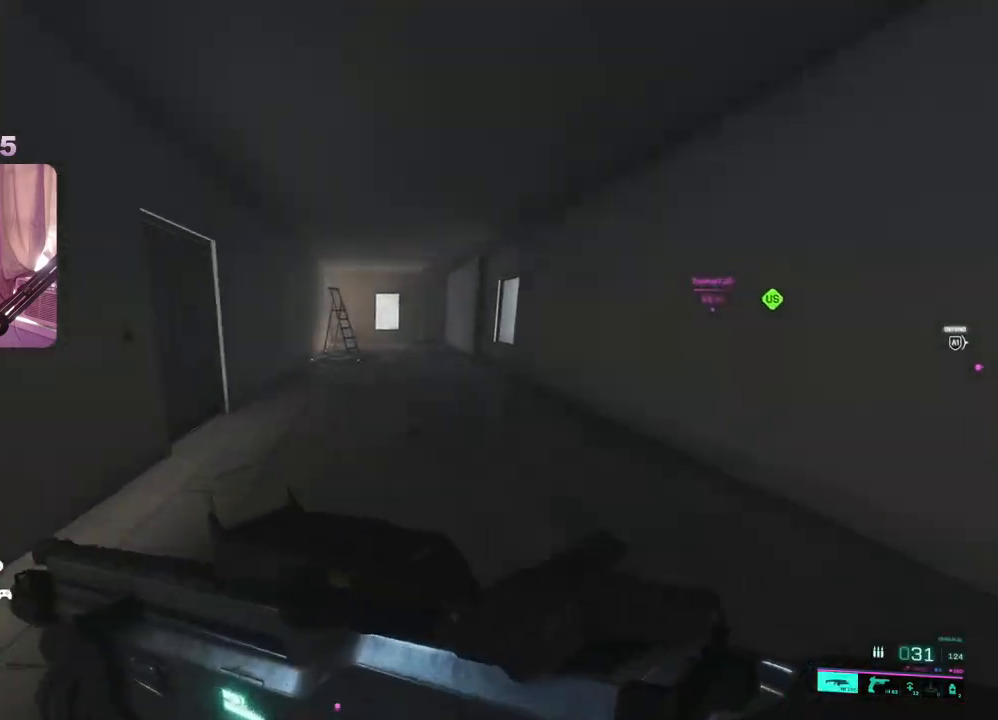
{"buttons": [], "left_stick": "up", "right_stick": "center", "events": [[217, "right_stick", "center"]]}
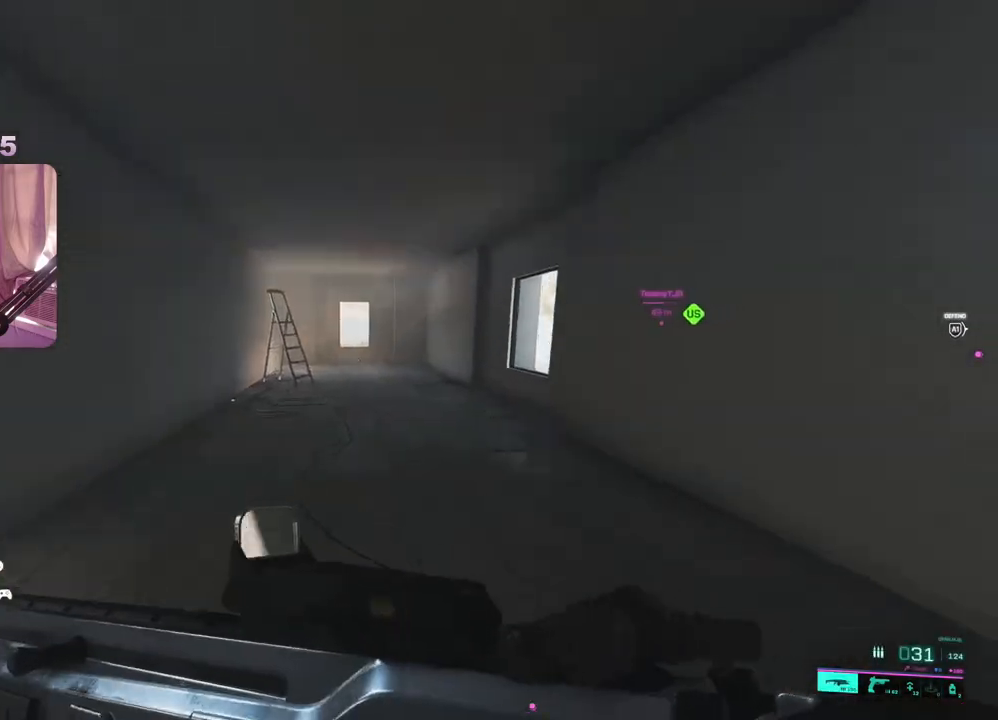
{"buttons": ["Y"], "left_stick": "up", "right_stick": "center", "events": [[50, "Y", "down"], [117, "Y", "up"], [450, "Y", "down"]]}
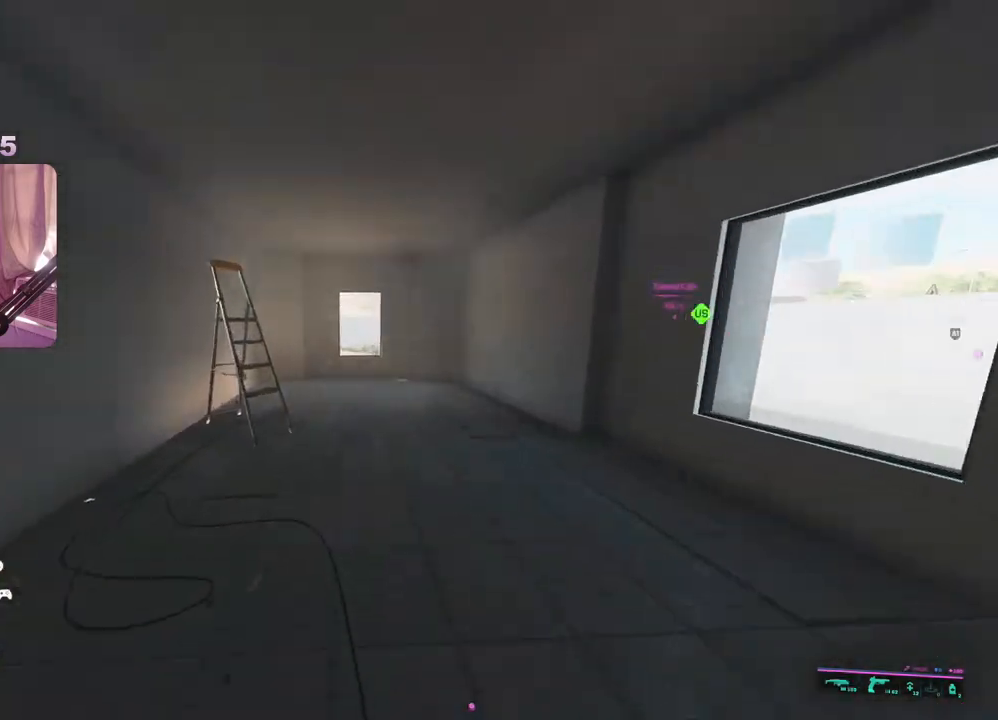
{"buttons": [], "left_stick": "up", "right_stick": "center", "events": [[50, "Y", "up"]]}
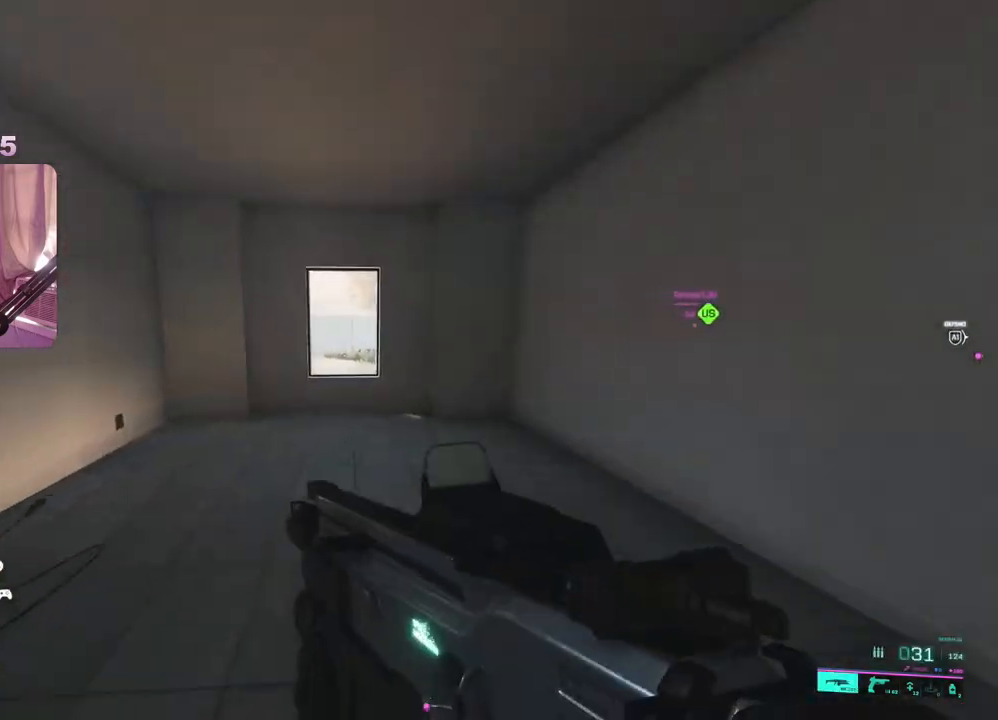
{"buttons": [], "left_stick": "up", "right_stick": "center", "events": [[300, "A", "down"], [400, "A", "up"]]}
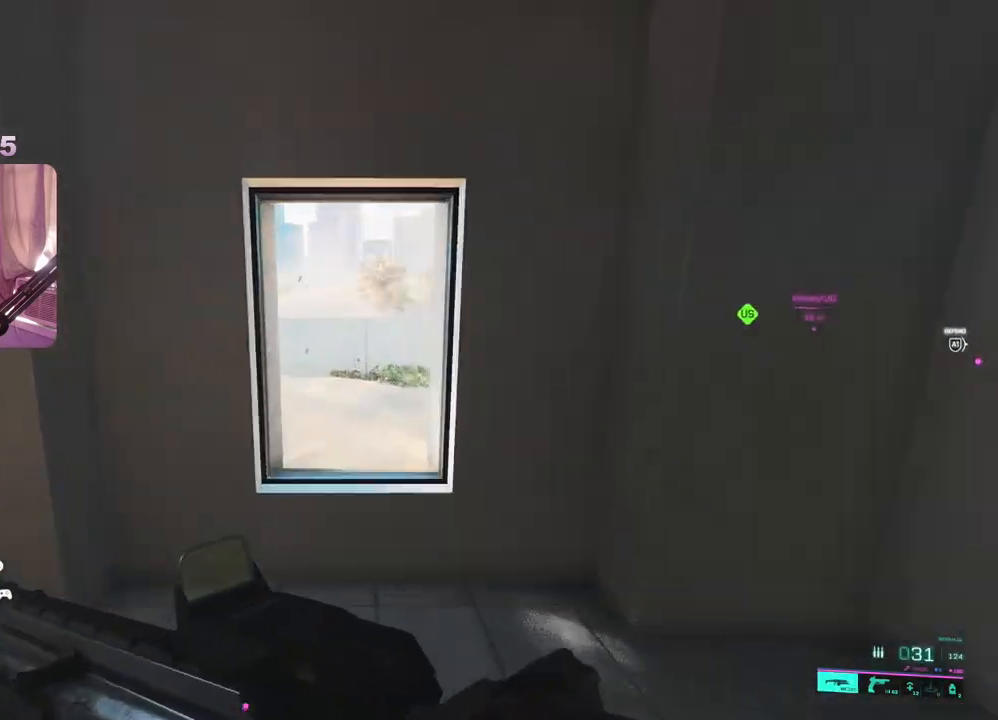
{"buttons": [], "left_stick": "up", "right_stick": "center", "events": [[117, "B", "down"], [183, "B", "up"], [250, "B", "down"], [283, "left_stick", "center"], [333, "B", "up"], [417, "B", "down"], [450, "left_stick", "up"], [467, "B", "up"]]}
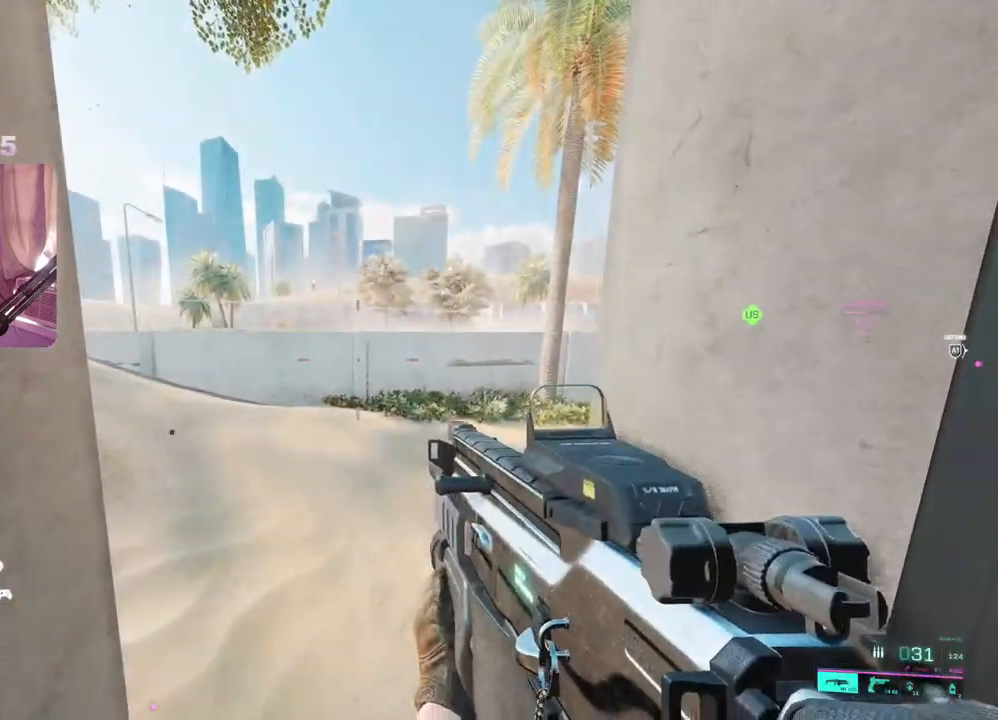
{"buttons": [], "left_stick": "up", "right_stick": "center", "events": [[333, "right_stick", "left"], [483, "right_stick", "center"]]}
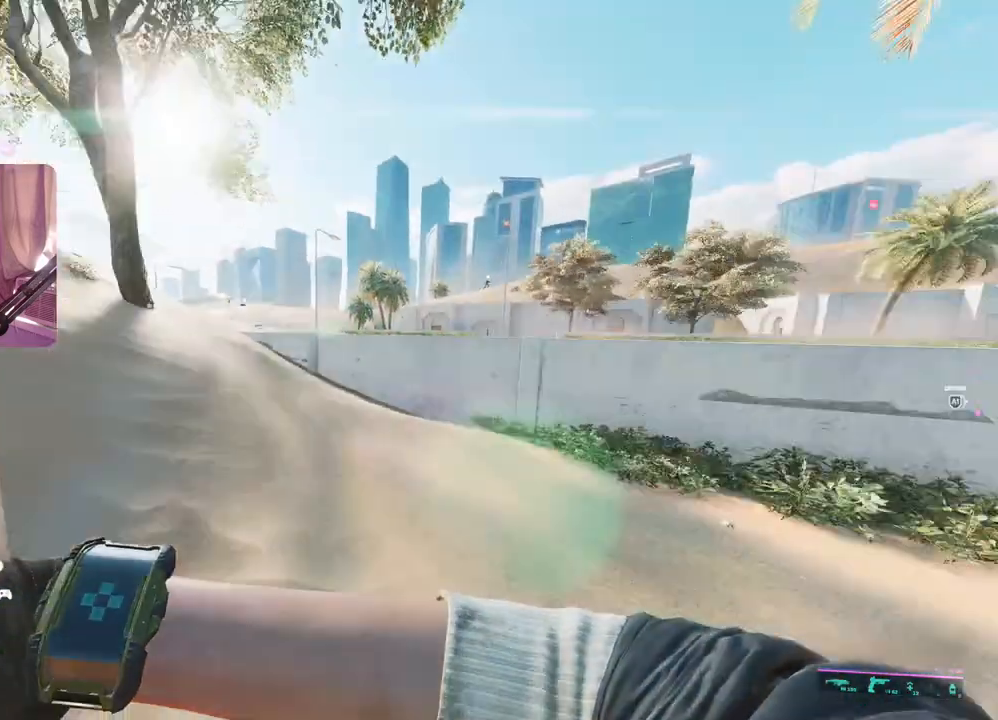
{"buttons": [], "left_stick": "up", "right_stick": "left", "events": [[167, "L3", "down"], [300, "L3", "up"], [483, "right_stick", "left"]]}
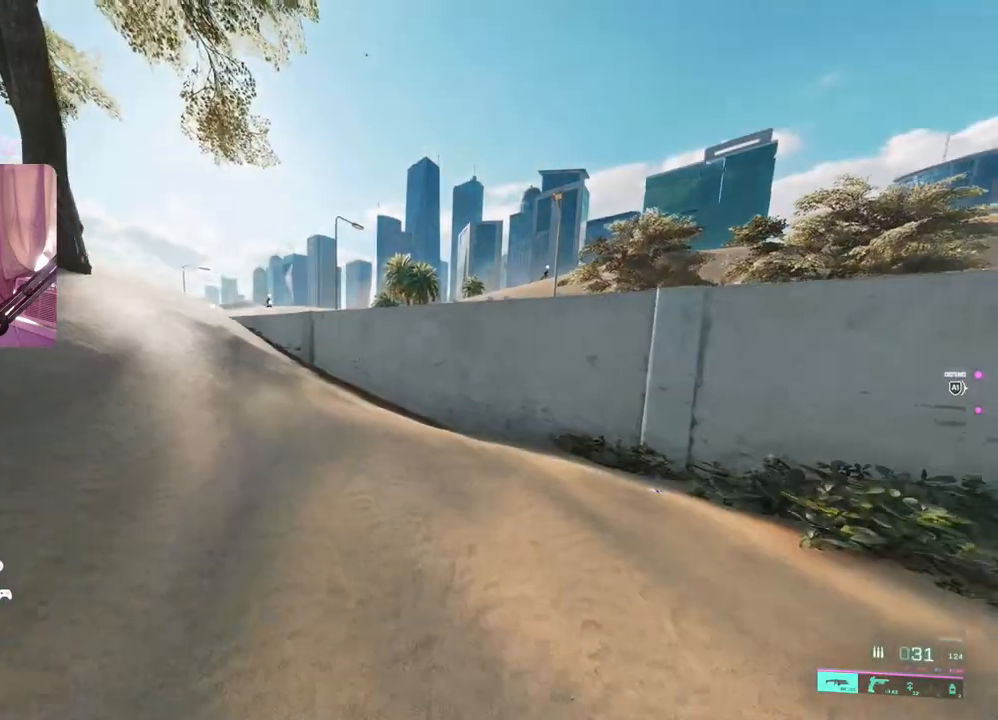
{"buttons": [], "left_stick": "up", "right_stick": "right", "events": [[150, "right_stick", "center"], [450, "right_stick", "right"]]}
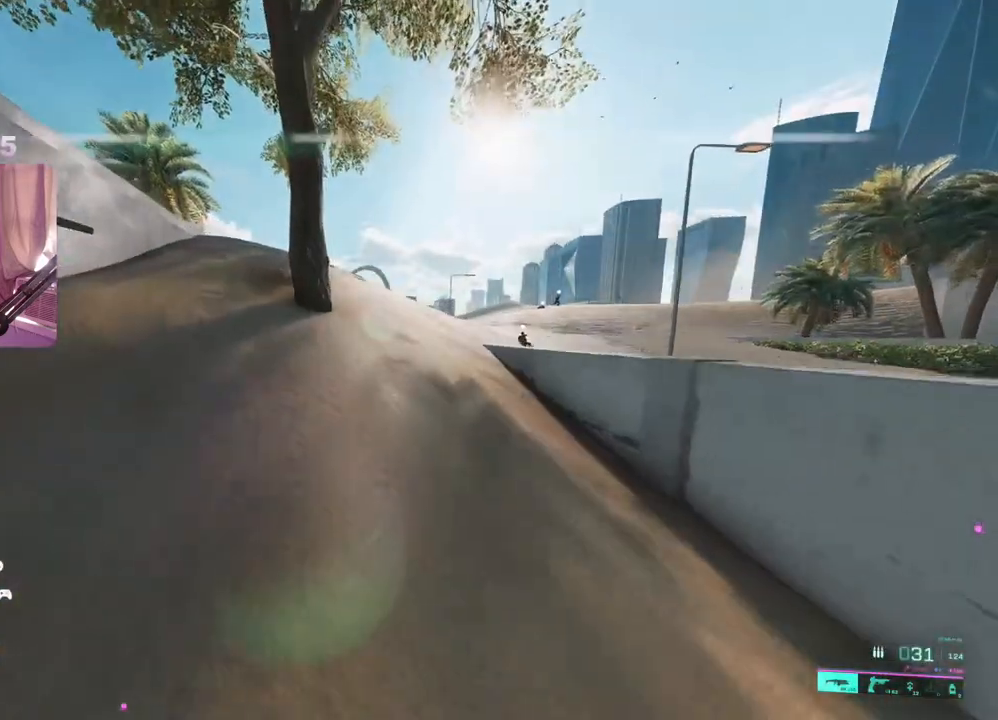
{"buttons": [], "left_stick": "up", "right_stick": "center", "events": [[100, "right_stick", "center"]]}
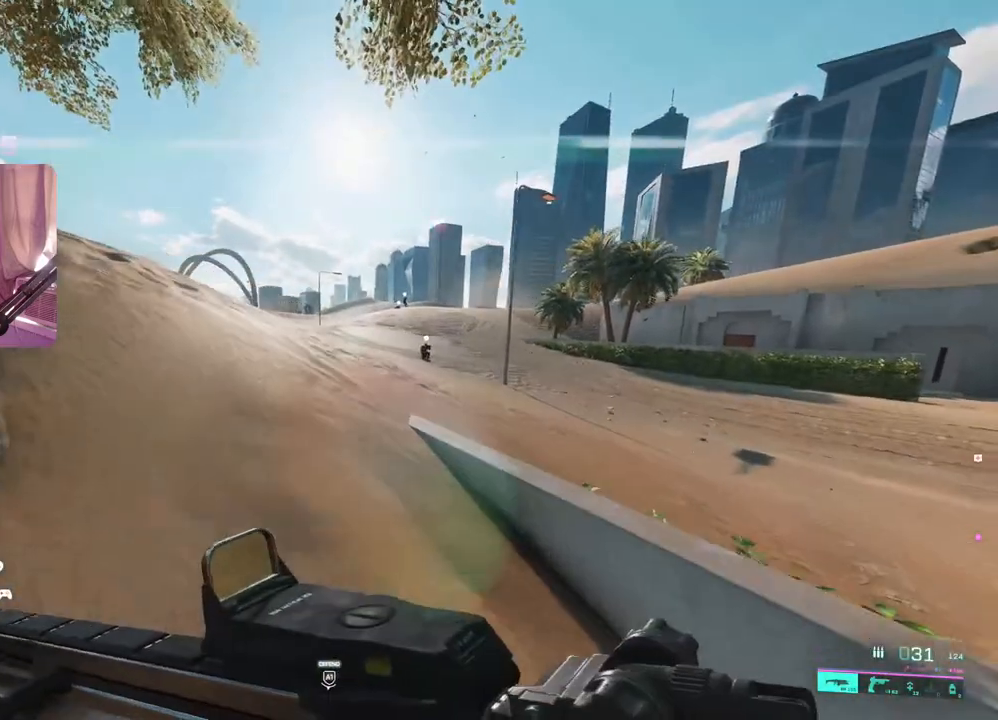
{"buttons": [], "left_stick": "up", "right_stick": "center", "events": [[67, "right_stick", "right"], [333, "right_stick", "center"]]}
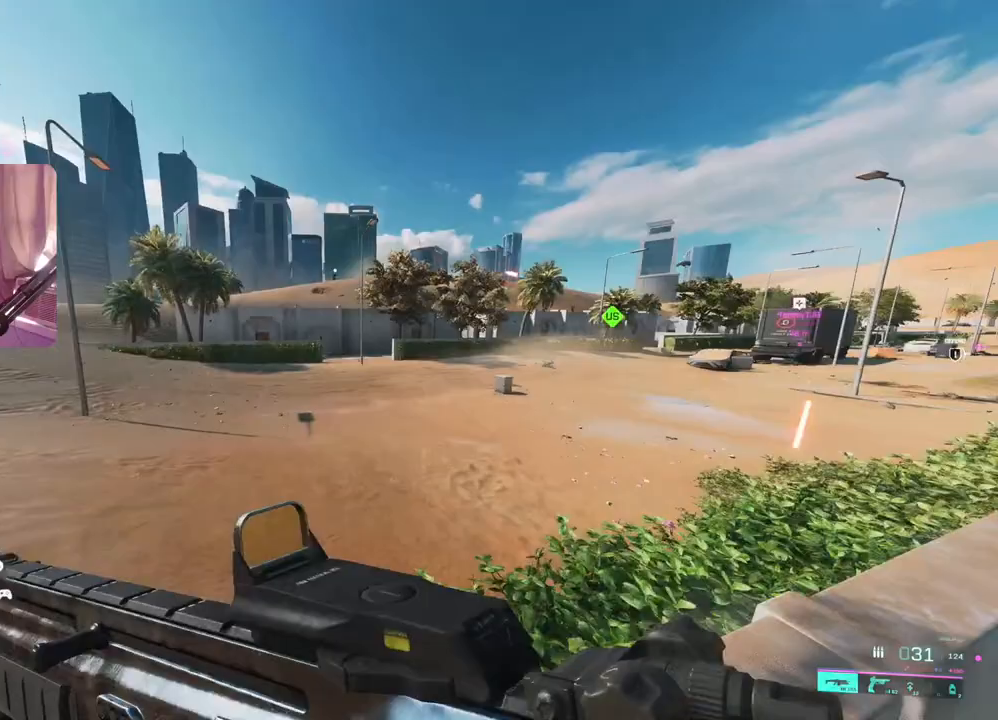
{"buttons": [], "left_stick": "up", "right_stick": "center", "events": []}
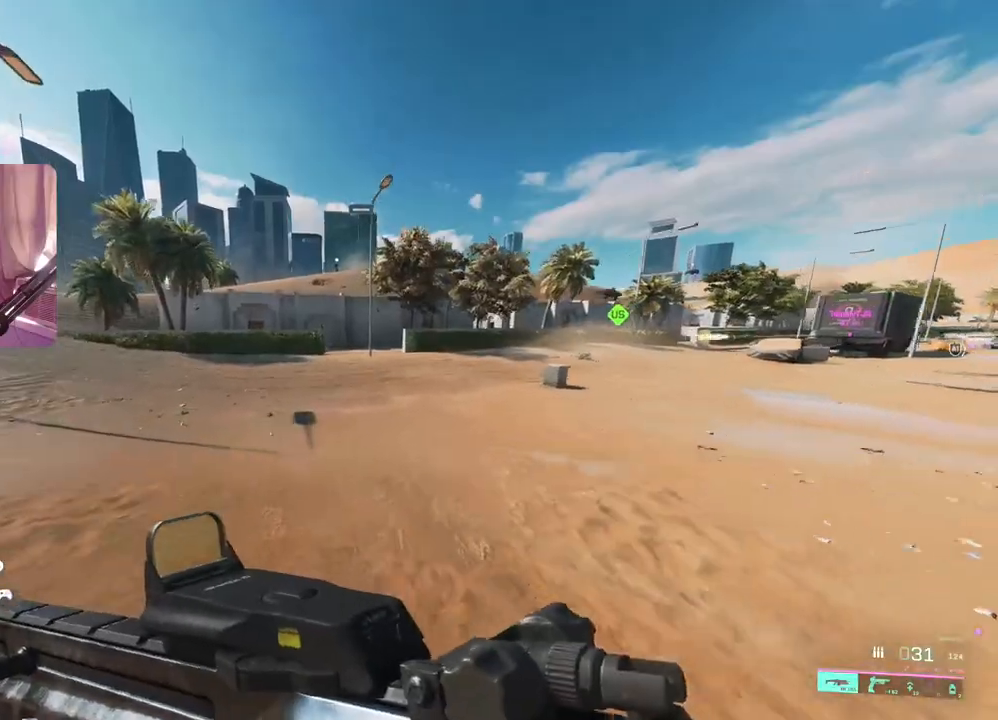
{"buttons": ["A"], "left_stick": "up", "right_stick": "center", "events": [[450, "A", "down"]]}
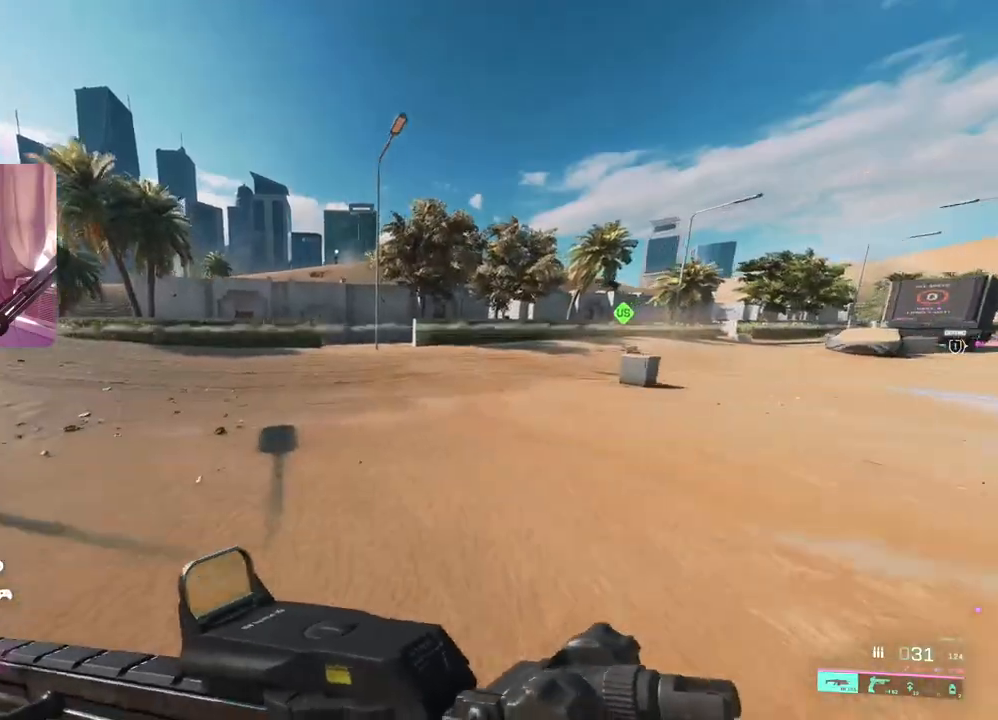
{"buttons": [], "left_stick": "up", "right_stick": "center"}
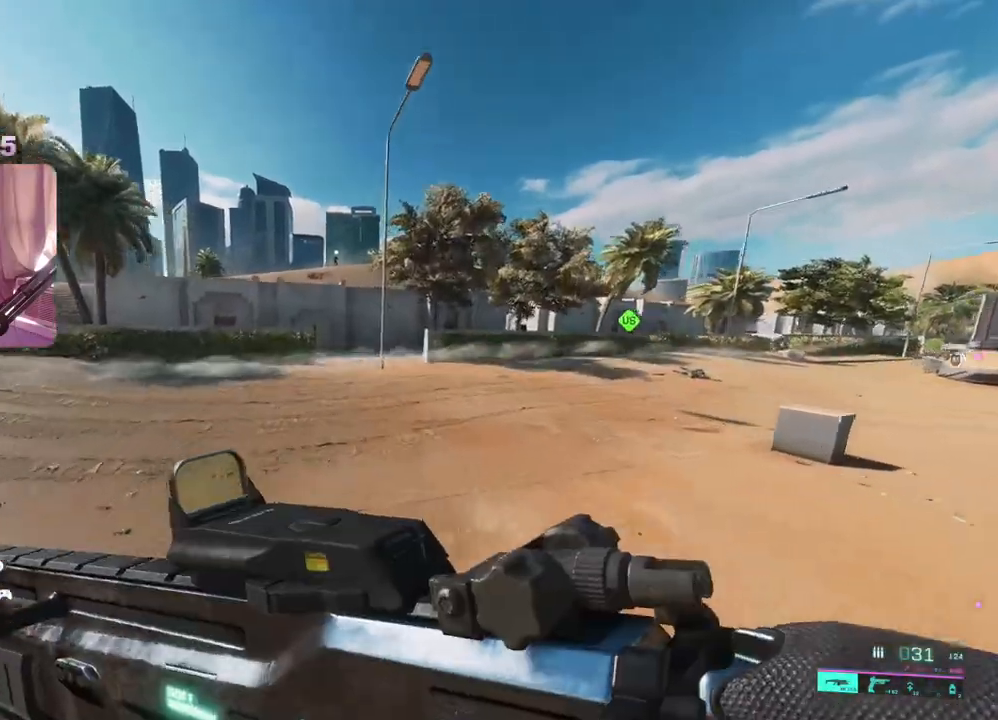
{"buttons": [], "left_stick": "up", "right_stick": "center", "events": [[167, "A", "down"], [267, "A", "up"], [333, "L3", "down"], [467, "L3", "up"]]}
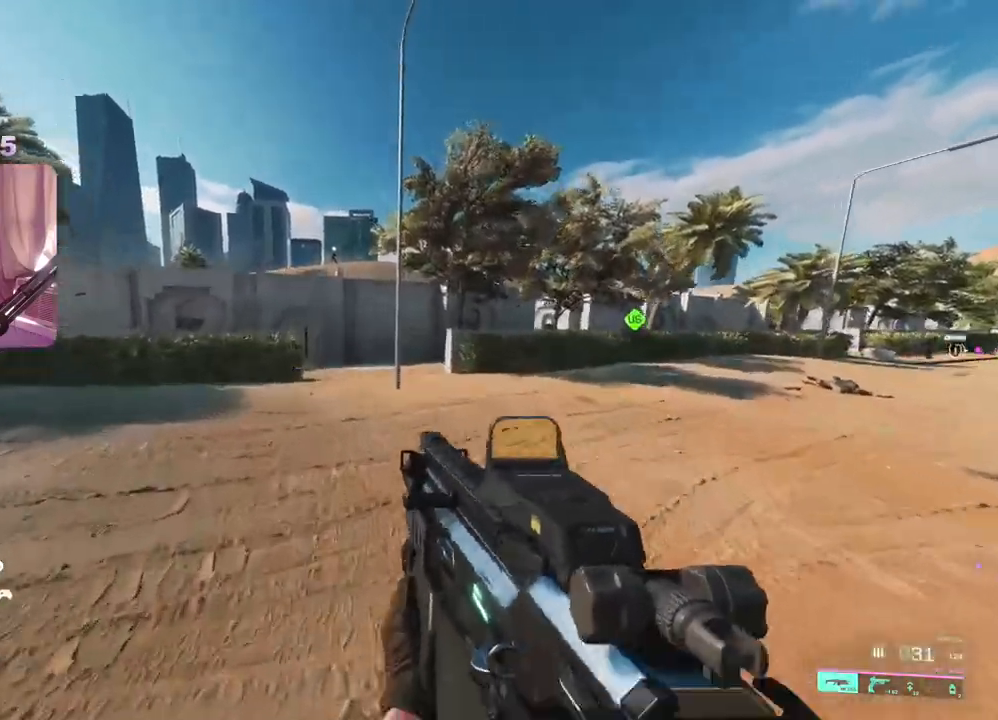
{"buttons": [], "left_stick": "up", "right_stick": "center", "events": []}
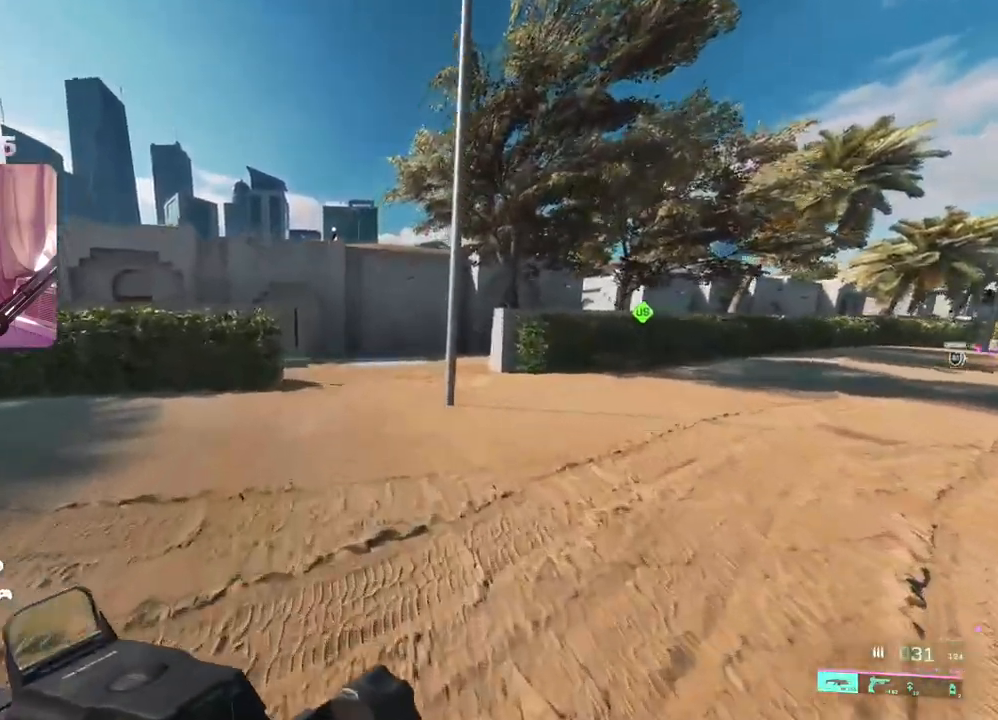
{"buttons": [], "left_stick": "up", "right_stick": "center", "events": [[83, "right_stick", "right"], [200, "right_stick", "center"], [417, "A", "down"], [500, "A", "up"]]}
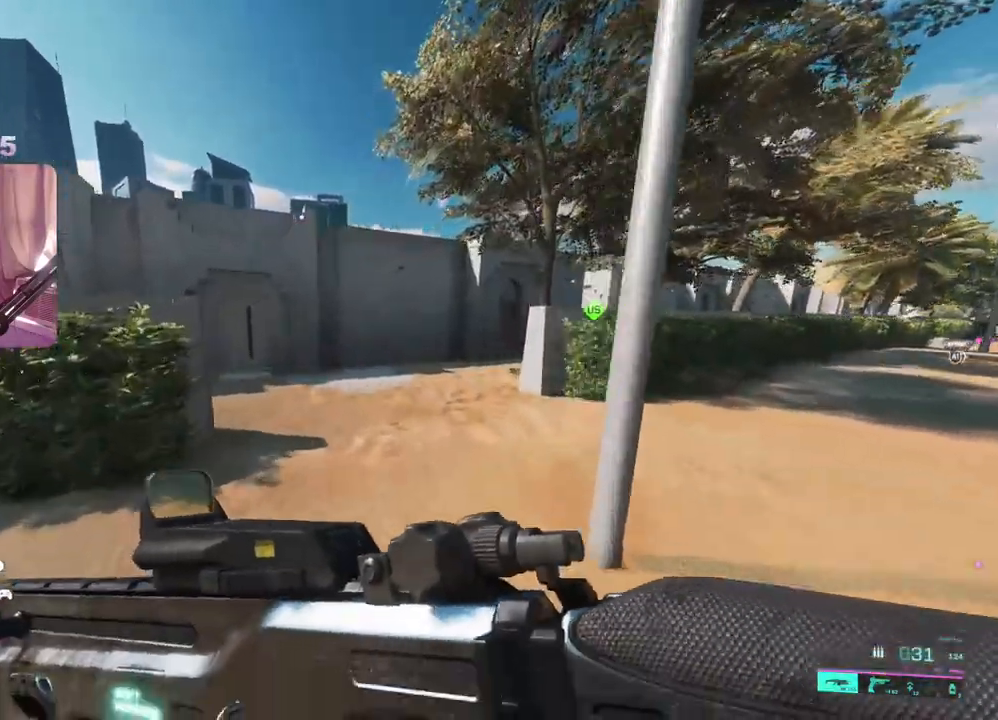
{"buttons": [], "left_stick": "up-left", "right_stick": "center", "events": [[200, "left_stick", "up-left"], [233, "right_stick", "right"], [250, "A", "down"], [350, "A", "up"], [500, "right_stick", "center"]]}
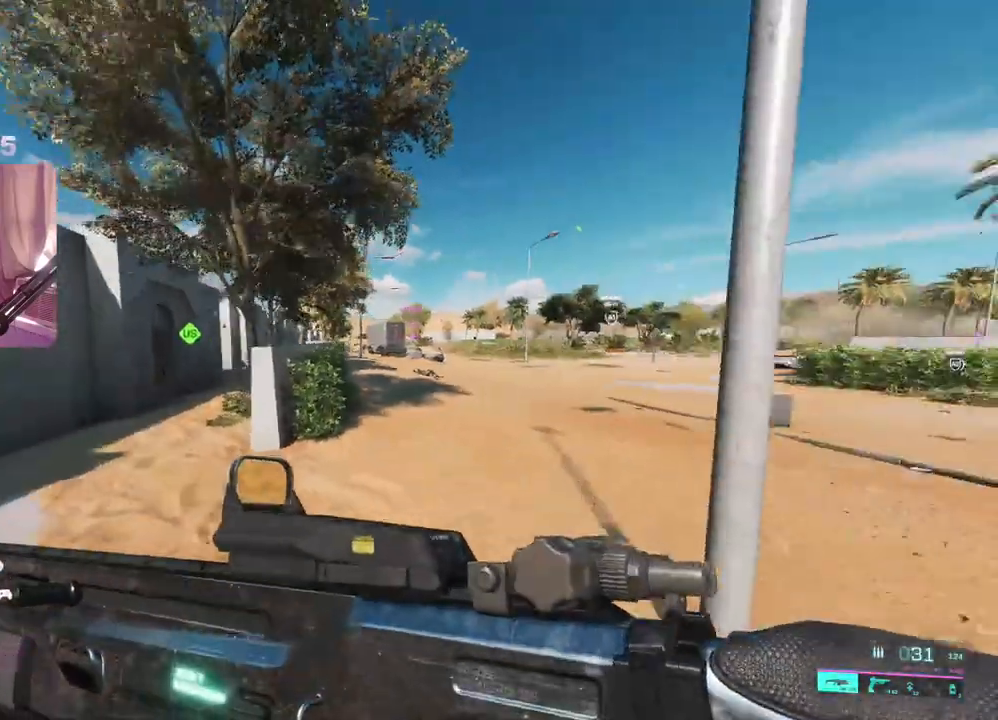
{"buttons": ["L3"], "left_stick": "up-left", "right_stick": "center", "events": [[467, "L3", "down"]]}
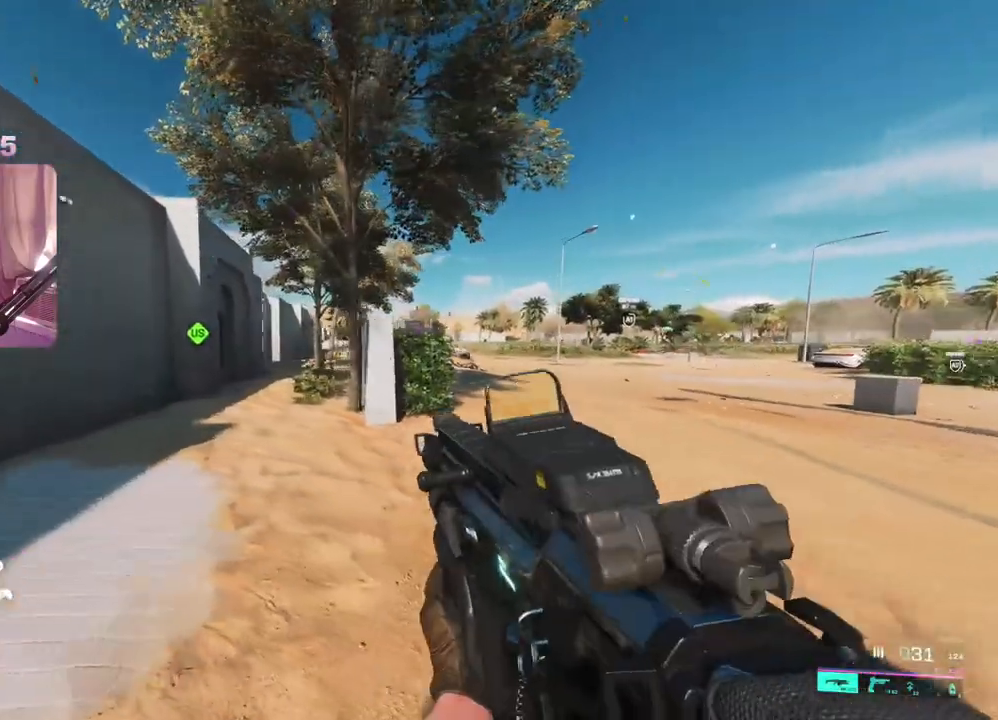
{"buttons": ["L2"], "left_stick": "left", "right_stick": "center", "events": [[83, "L3", "up"], [183, "left_stick", "left"], [300, "L2", "down"]]}
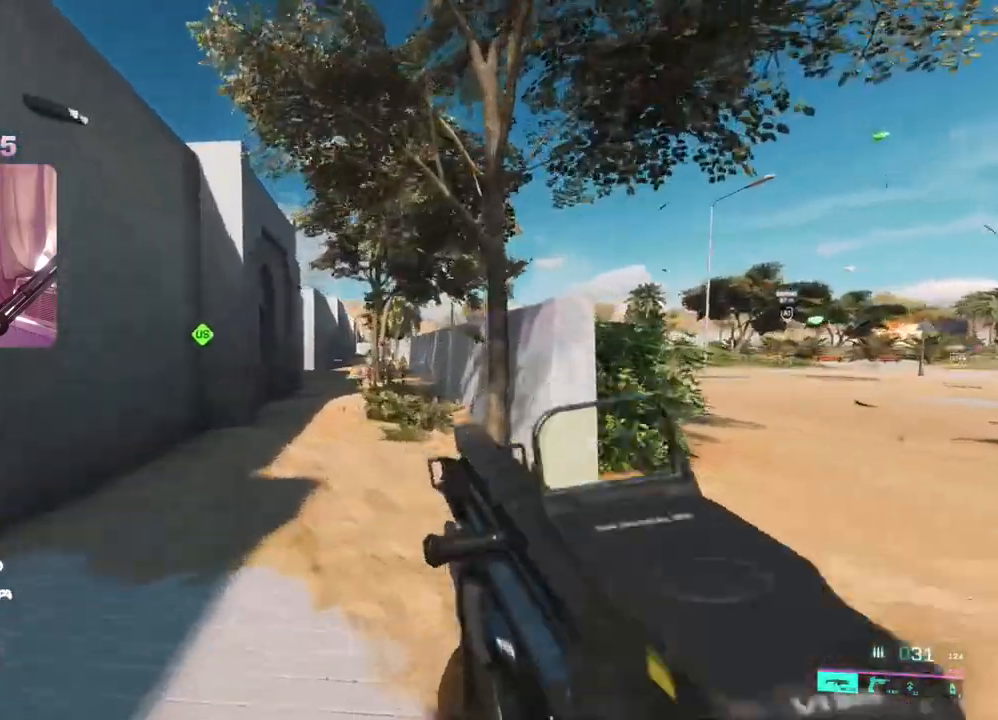
{"buttons": ["L3"], "left_stick": "up-right", "right_stick": "right", "events": [[67, "right_stick", "right"], [217, "right_stick", "center"], [333, "left_stick", "right"], [383, "L2", "up"], [417, "right_stick", "right"], [467, "L3", "down"], [467, "left_stick", "up-right"]]}